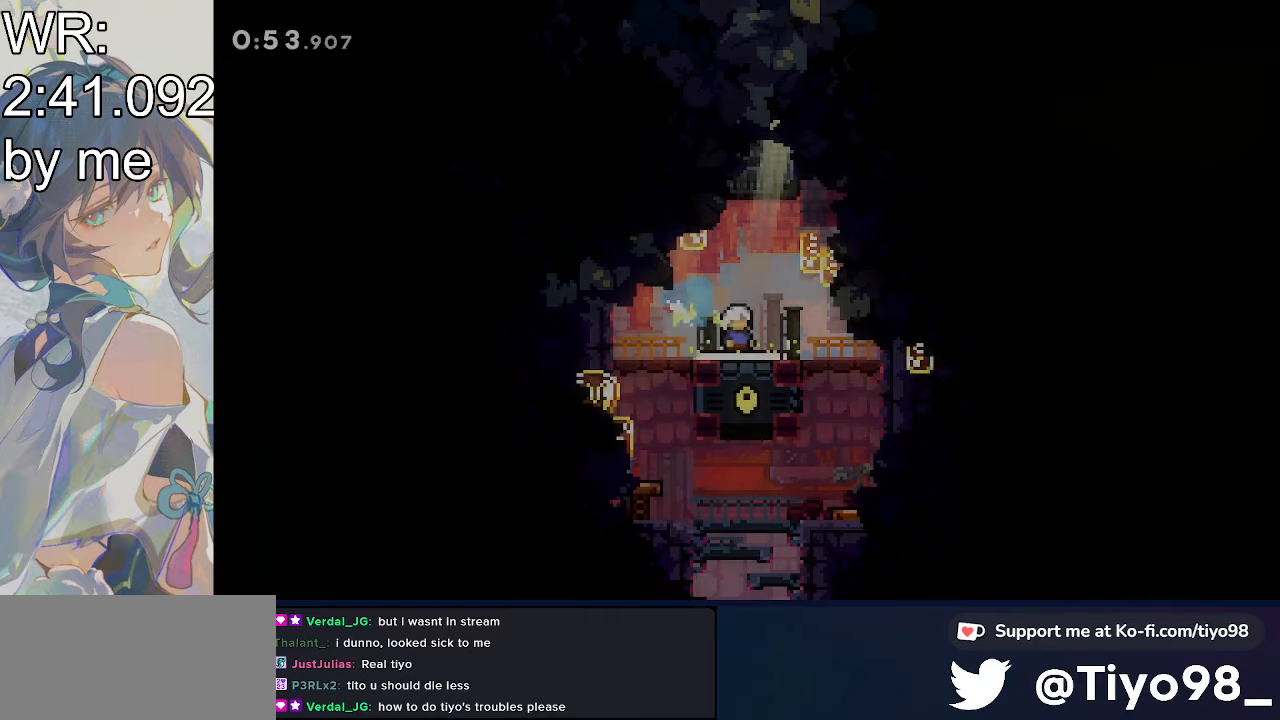
Gameplay with a controller (PlayStation layout); each line is a JSON object with the inputs held at the frame after it. "events" lists button and stick changes between this image and that frame as [ms after this image, input, new state], when the widget could be followed in between. Not read: left_stick right_stick.
{"buttons": [], "events": [[150, "DPAD_LEFT", "down"], [233, "SQUARE", "down"], [417, "SQUARE", "up"], [500, "DPAD_LEFT", "up"]]}
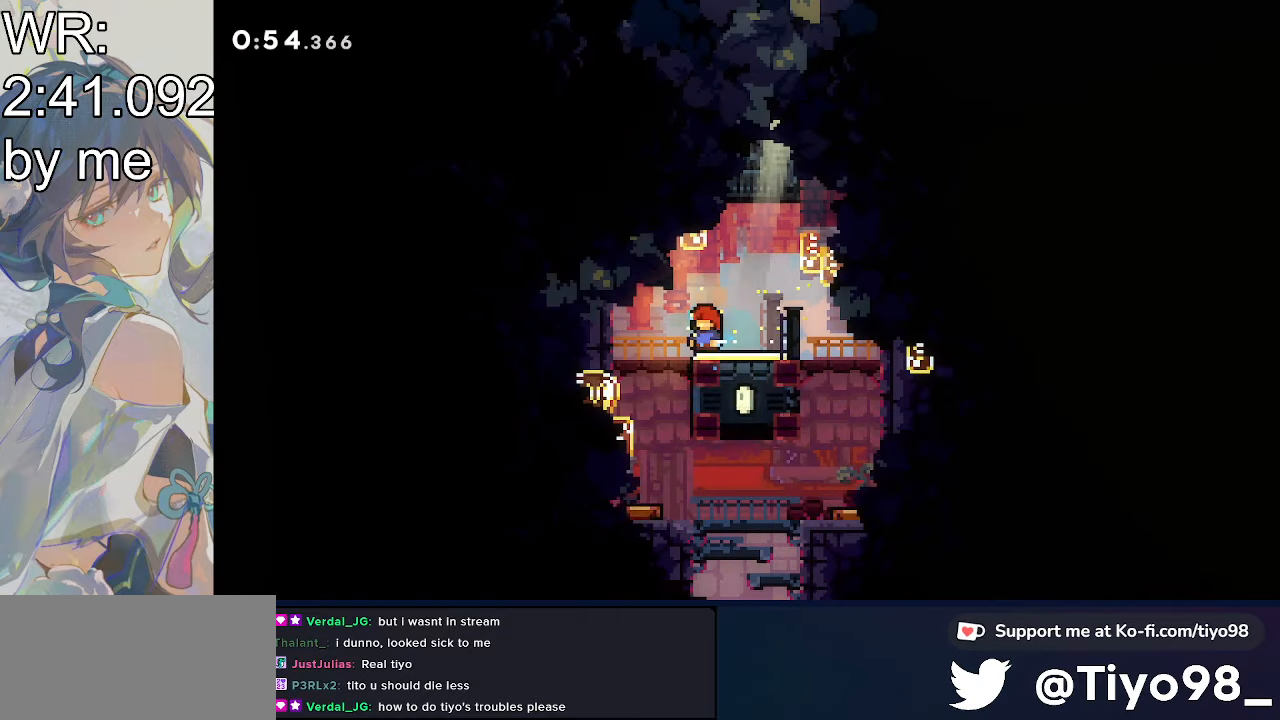
{"buttons": [], "events": []}
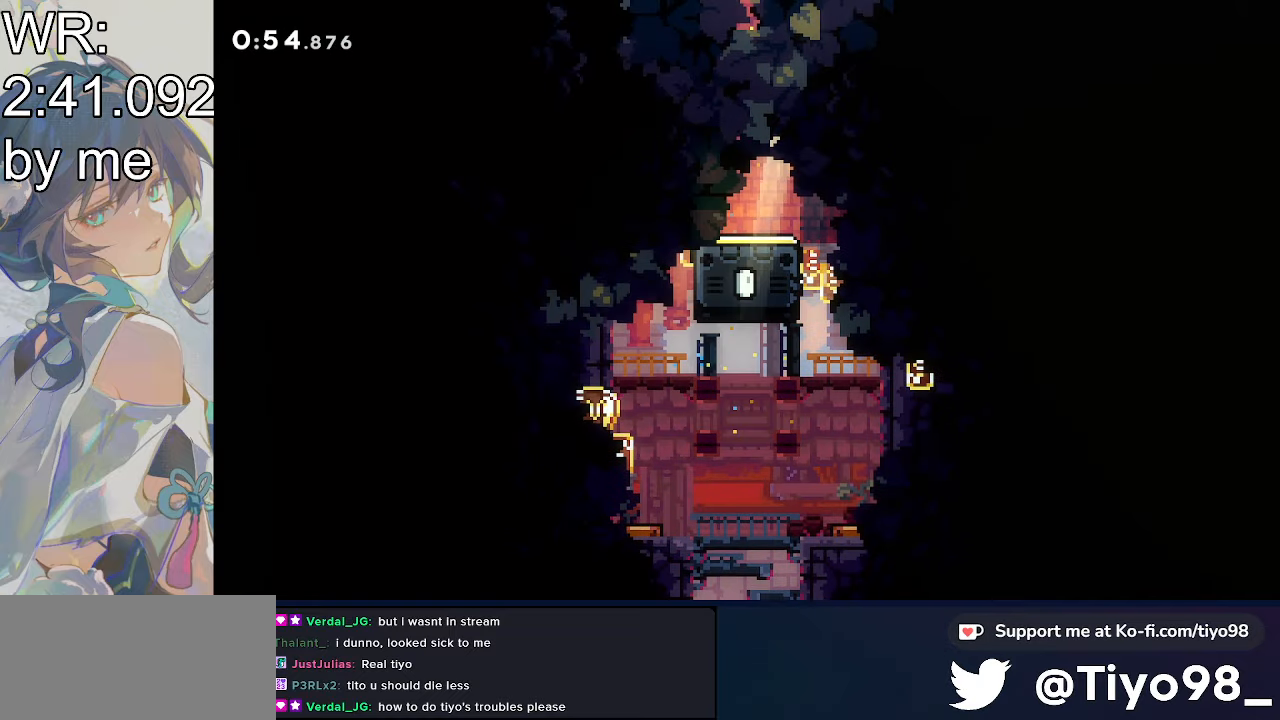
{"buttons": ["DPAD_UP"], "events": [[233, "DPAD_UP", "down"], [333, "SQUARE", "down"], [433, "SQUARE", "up"]]}
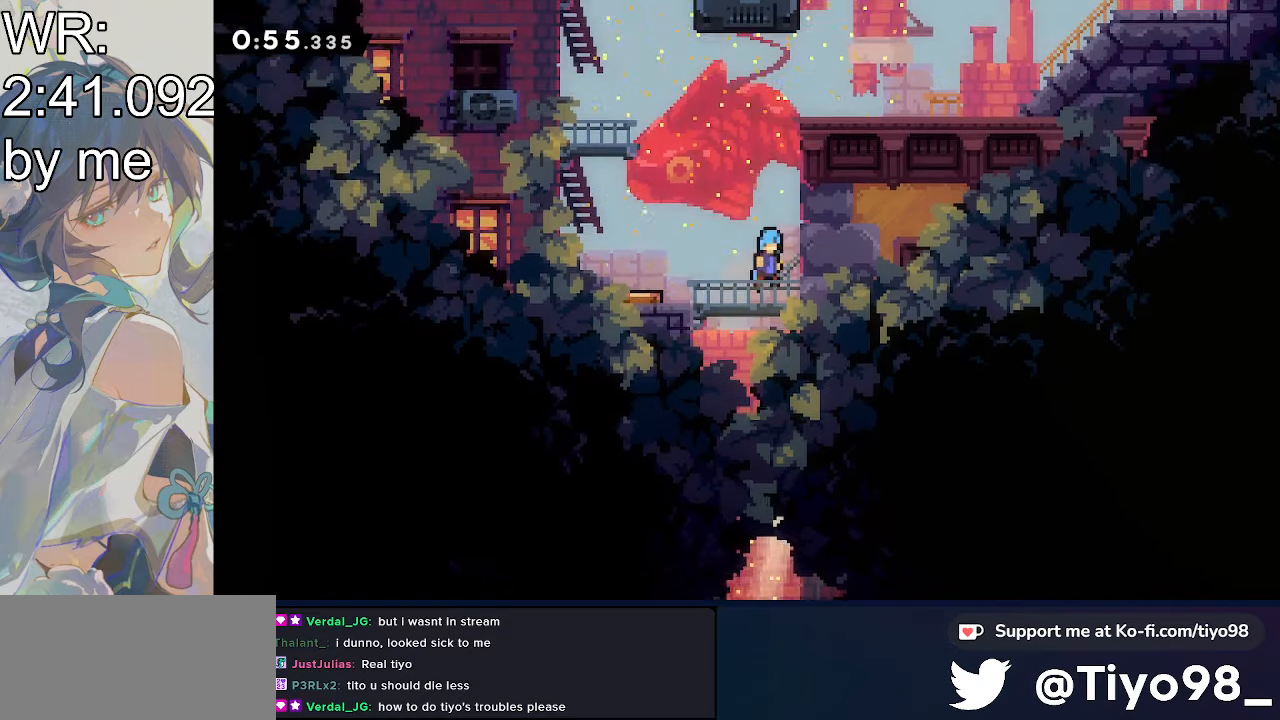
{"buttons": ["DPAD_RIGHT"], "events": [[33, "CROSS", "down"], [133, "DPAD_RIGHT", "down"], [133, "DPAD_UP", "up"], [250, "L2", "down"], [350, "CIRCLE", "down"], [350, "CROSS", "up"], [450, "CIRCLE", "up"], [450, "L2", "up"]]}
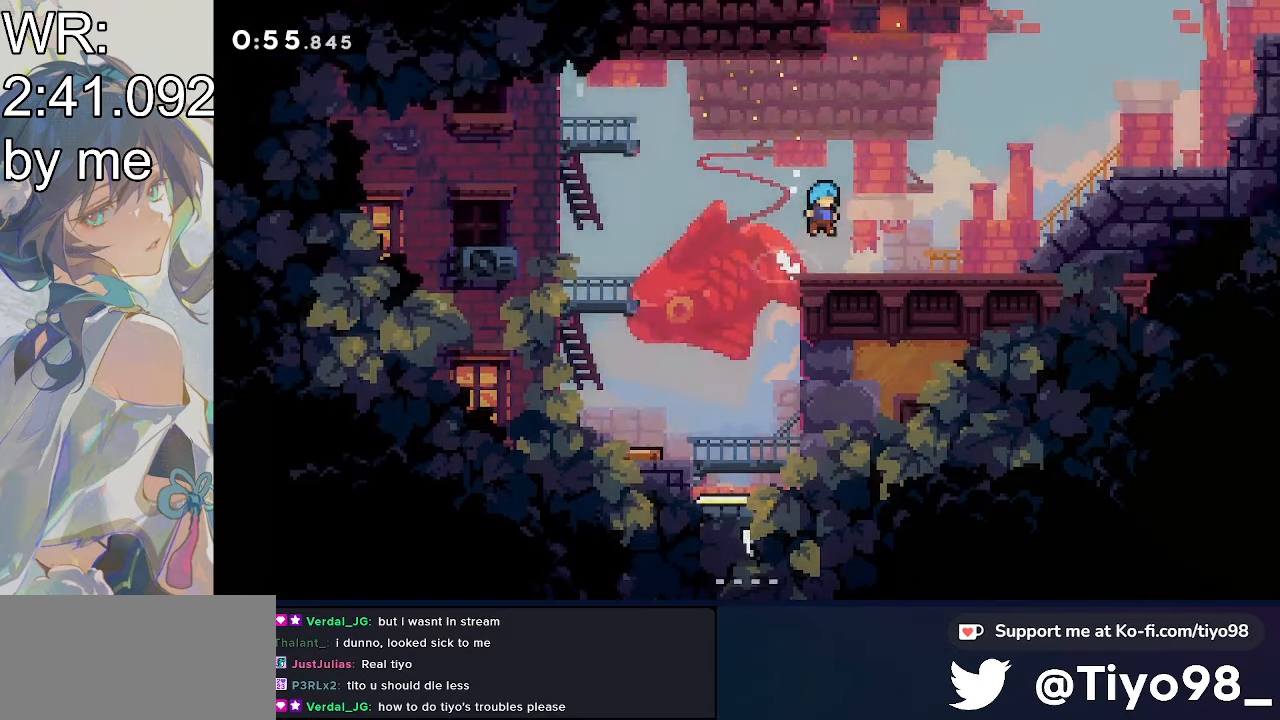
{"buttons": [], "events": [[50, "DPAD_RIGHT", "up"], [50, "L1", "down"], [150, "L1", "up"], [150, "R2", "down"], [250, "R2", "up"]]}
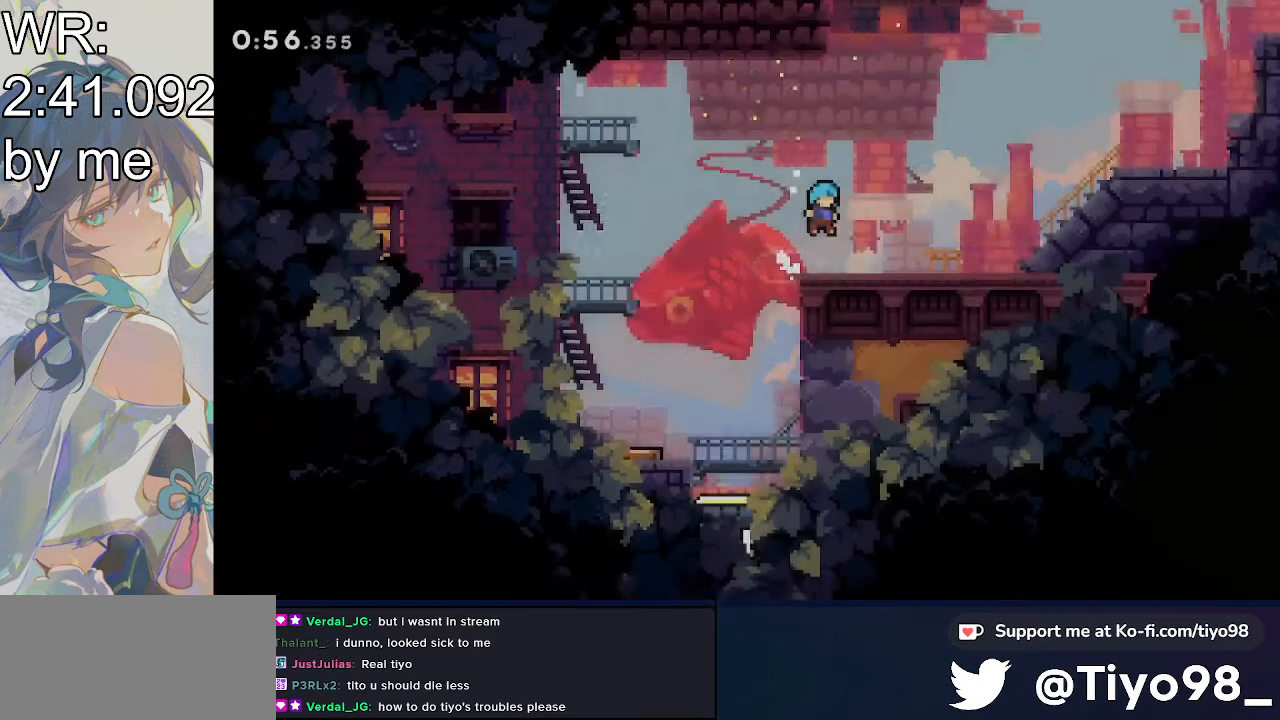
{"buttons": ["DPAD_DOWN", "DPAD_RIGHT"], "events": [[167, "DPAD_DOWN", "down"], [267, "DPAD_RIGHT", "down"], [350, "CROSS", "down"], [350, "SQUARE", "down"], [450, "CROSS", "up"], [450, "SQUARE", "up"]]}
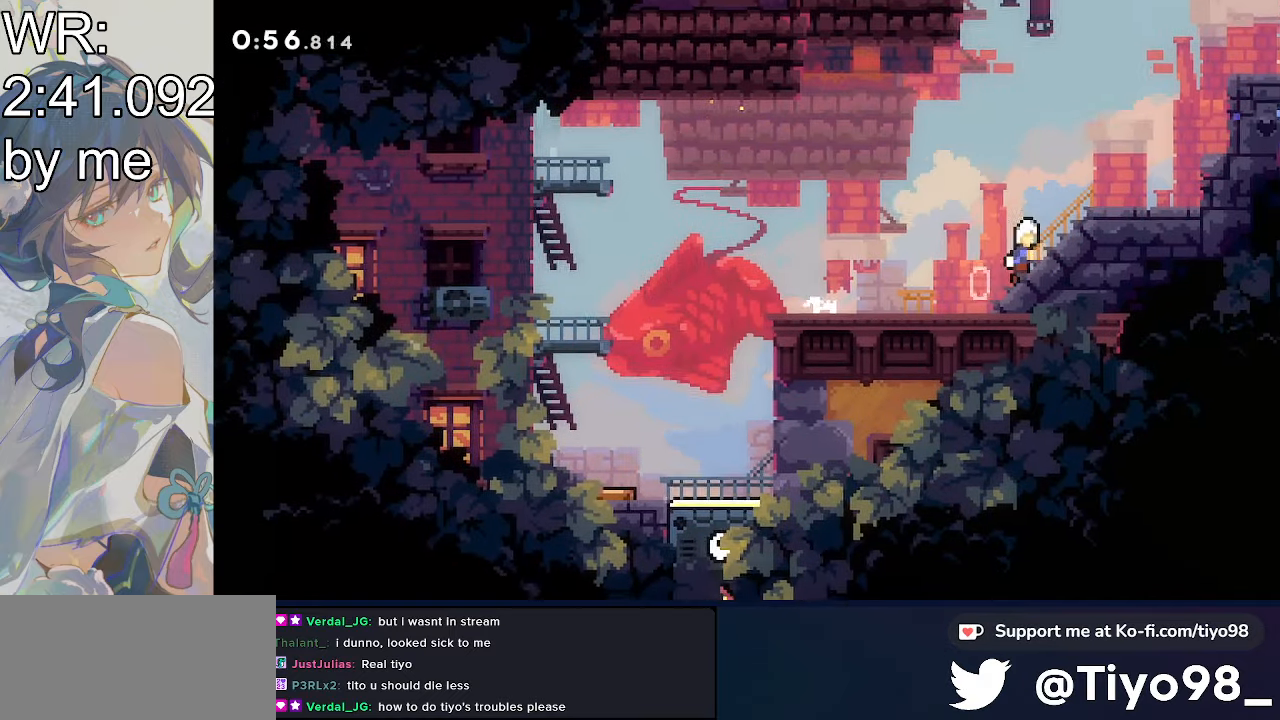
{"buttons": ["CROSS", "SQUARE", "DPAD_UP", "DPAD_RIGHT"], "events": [[50, "DPAD_DOWN", "up"], [50, "DPAD_UP", "down"], [150, "CROSS", "down"], [350, "SQUARE", "down"]]}
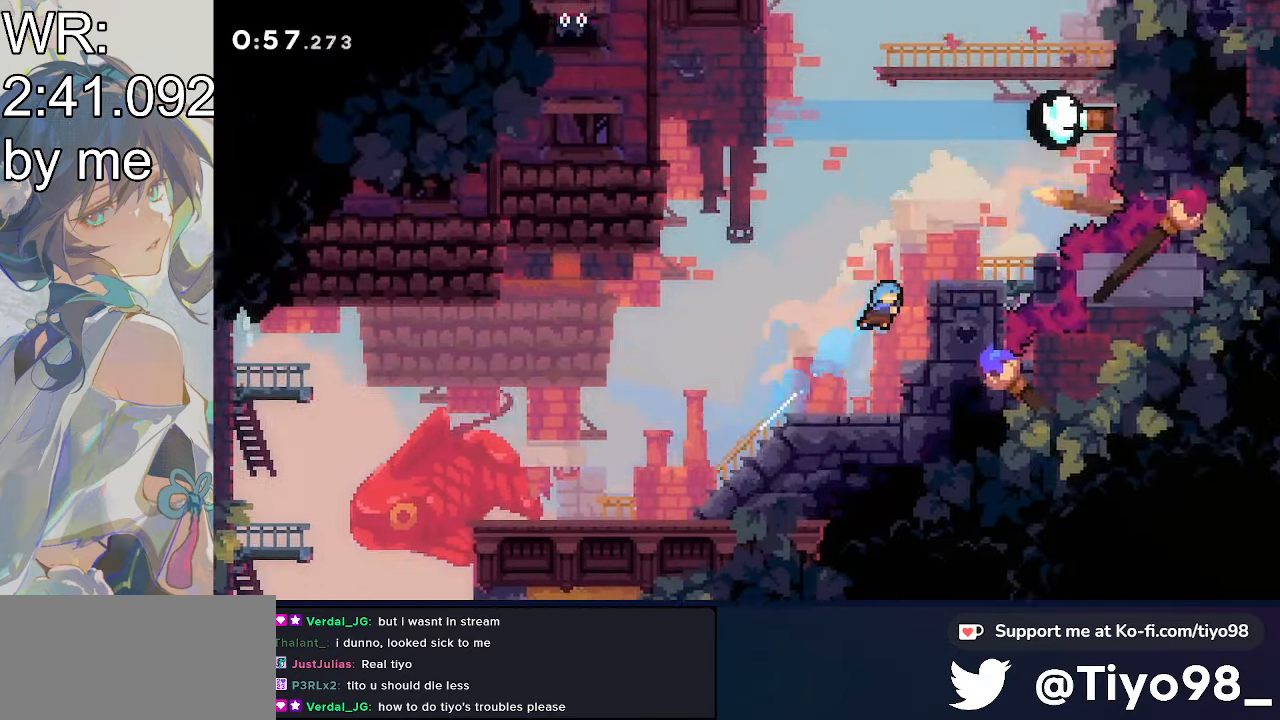
{"buttons": [], "events": [[50, "SQUARE", "up"], [167, "CROSS", "up"], [267, "CIRCLE", "down"], [267, "CROSS", "down"], [267, "DPAD_UP", "up"], [267, "L2", "down"], [367, "CIRCLE", "up"], [367, "CROSS", "up"], [467, "DPAD_RIGHT", "up"], [467, "L2", "up"]]}
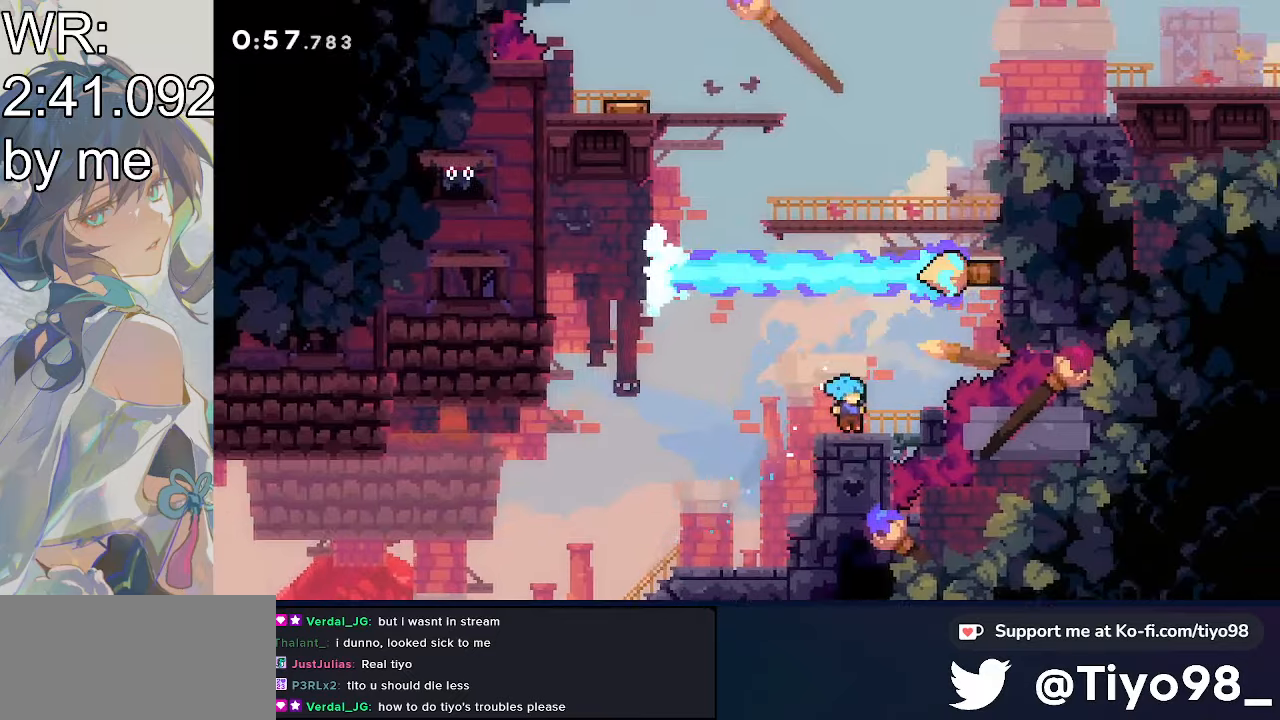
{"buttons": ["SQUARE", "DPAD_RIGHT"], "events": [[134, "SQUARE", "down"], [234, "DPAD_RIGHT", "down"], [334, "SQUARE", "up"], [434, "SQUARE", "down"]]}
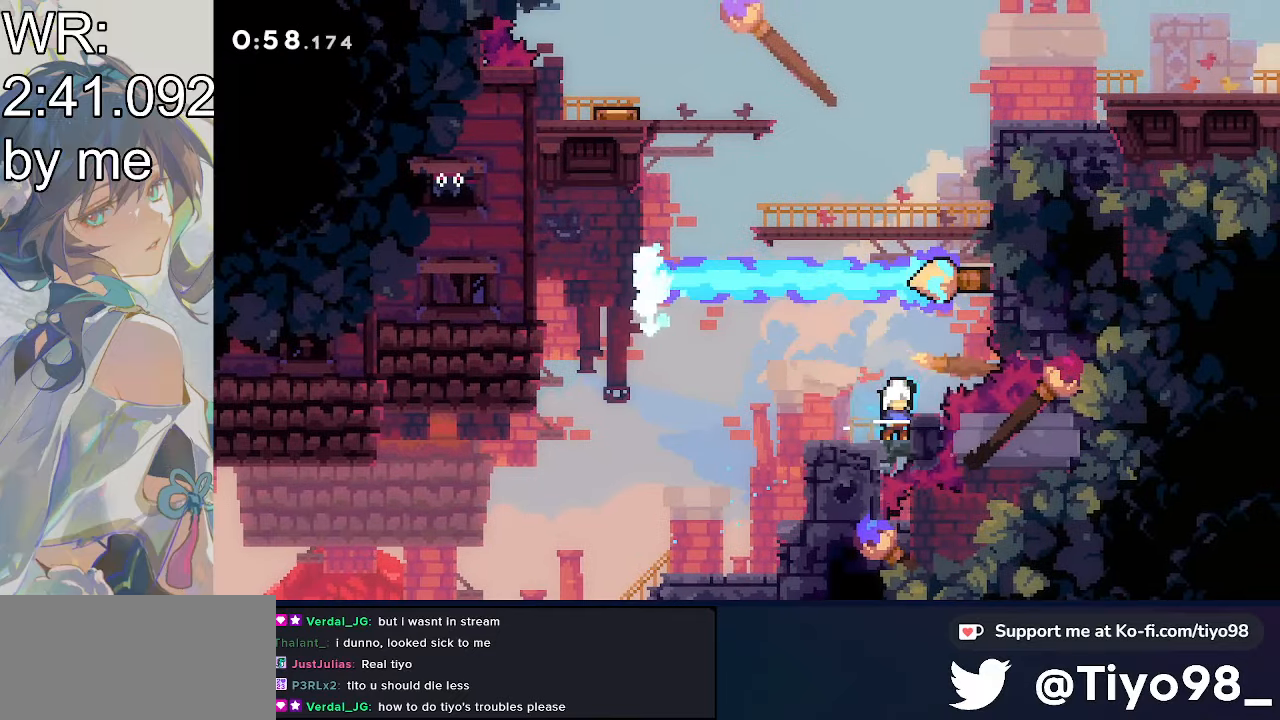
{"buttons": [], "events": [[34, "SQUARE", "up"], [134, "DPAD_RIGHT", "up"], [284, "DPAD_RIGHT", "down"], [384, "SQUARE", "down"], [484, "DPAD_RIGHT", "up"], [484, "SQUARE", "up"]]}
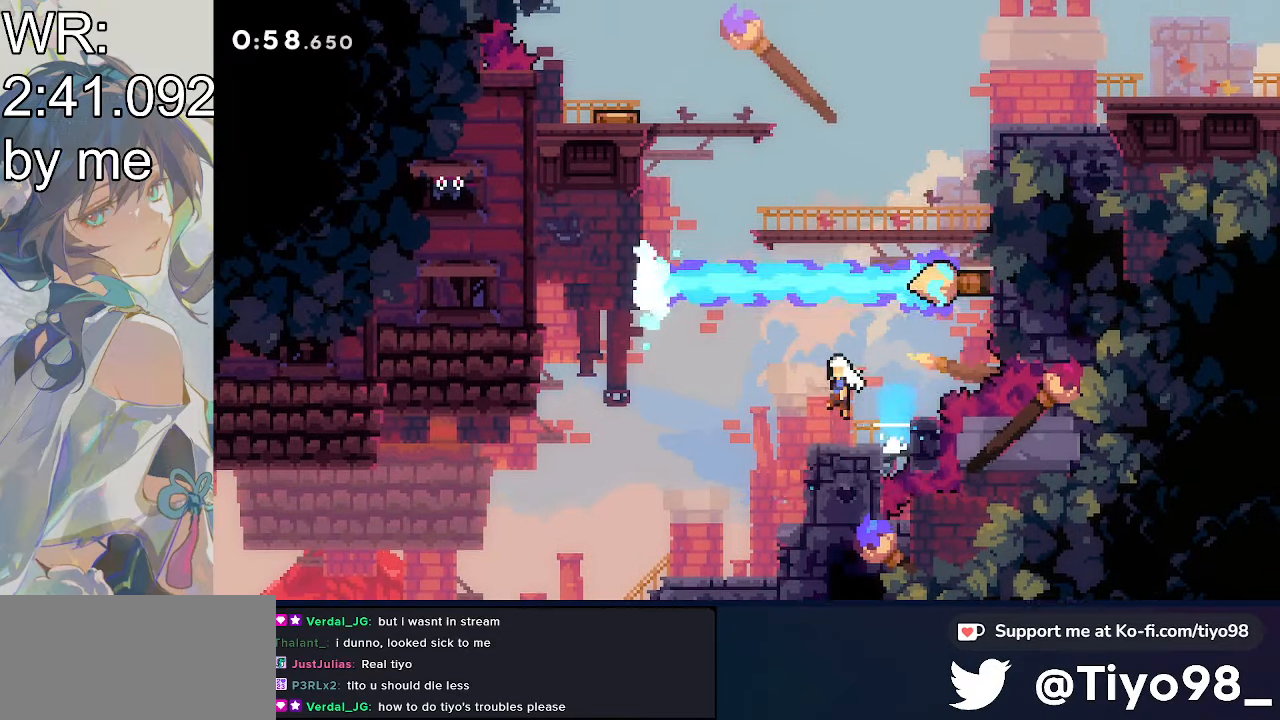
{"buttons": ["CROSS", "SQUARE", "DPAD_UP", "DPAD_LEFT"], "events": [[84, "CROSS", "down"], [84, "DPAD_LEFT", "down"], [300, "DPAD_UP", "down"], [384, "DPAD_LEFT", "up"], [384, "SQUARE", "down"], [500, "DPAD_LEFT", "down"]]}
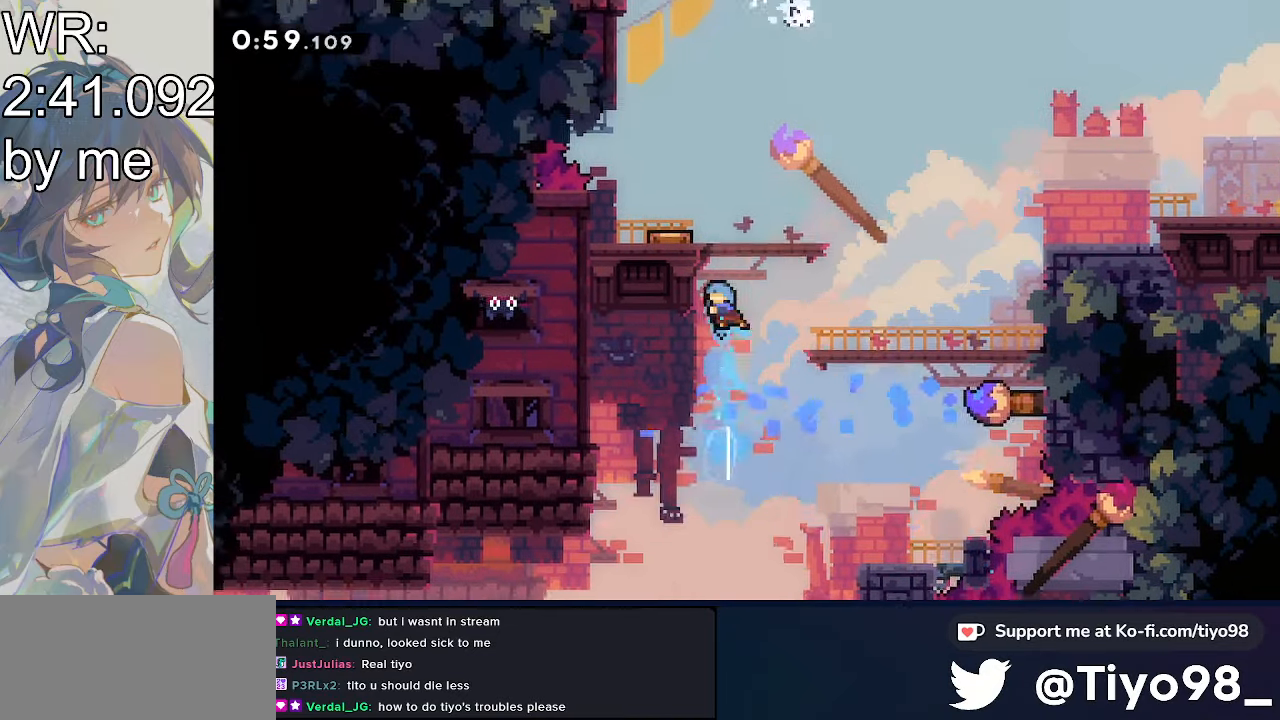
{"buttons": ["DPAD_LEFT"], "events": [[100, "DPAD_UP", "up"], [100, "L2", "down"], [100, "SQUARE", "up"], [200, "CIRCLE", "down"], [300, "CIRCLE", "up"], [300, "CROSS", "up"], [384, "L2", "up"]]}
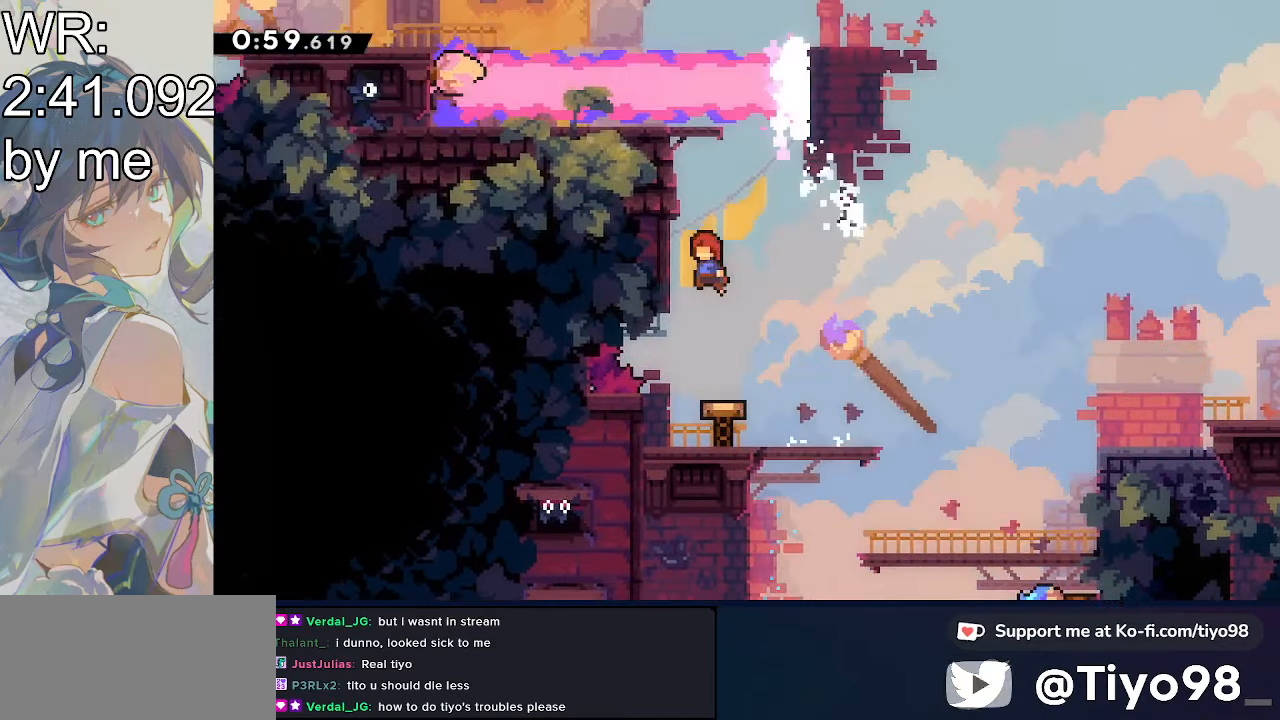
{"buttons": ["CROSS", "DPAD_RIGHT"], "events": [[234, "CROSS", "down"], [334, "DPAD_LEFT", "up"], [334, "DPAD_RIGHT", "down"]]}
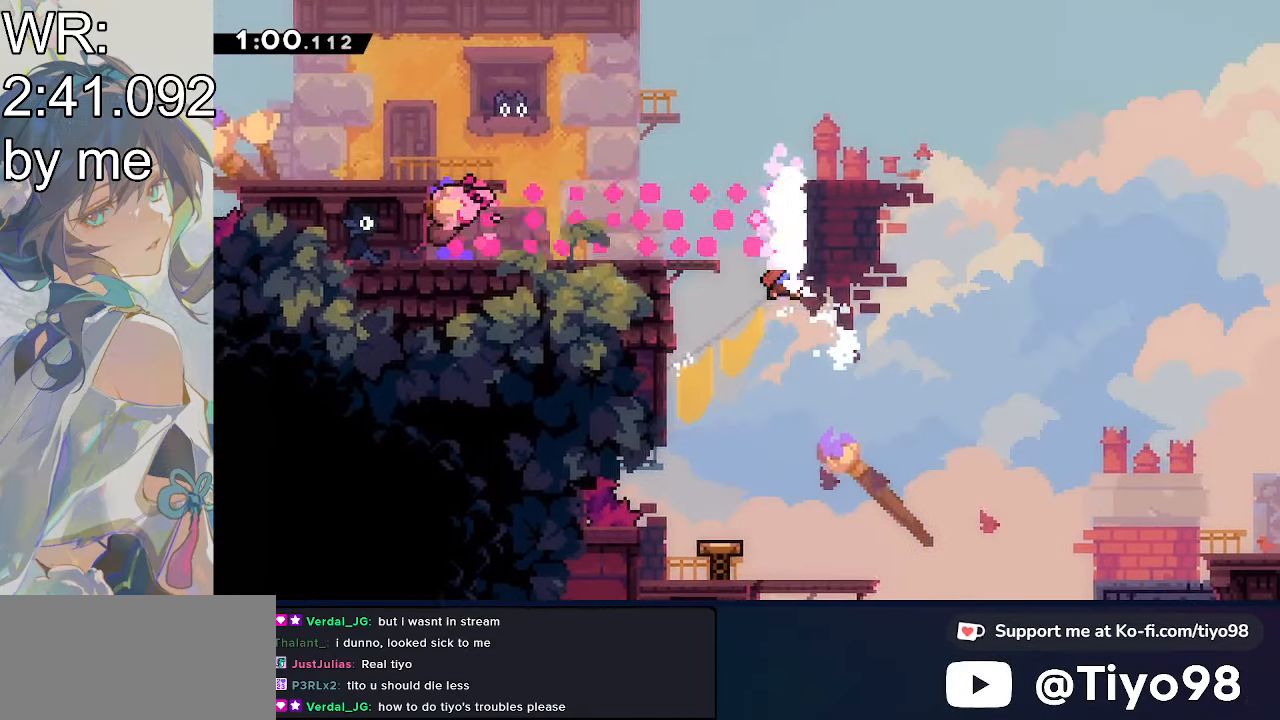
{"buttons": ["DPAD_DOWN", "DPAD_LEFT"], "events": [[34, "DPAD_UP", "down"], [134, "DPAD_RIGHT", "up"], [134, "SQUARE", "down"], [234, "DPAD_LEFT", "down"], [234, "SQUARE", "up"], [334, "CROSS", "up"], [334, "DPAD_UP", "up"], [467, "DPAD_DOWN", "down"]]}
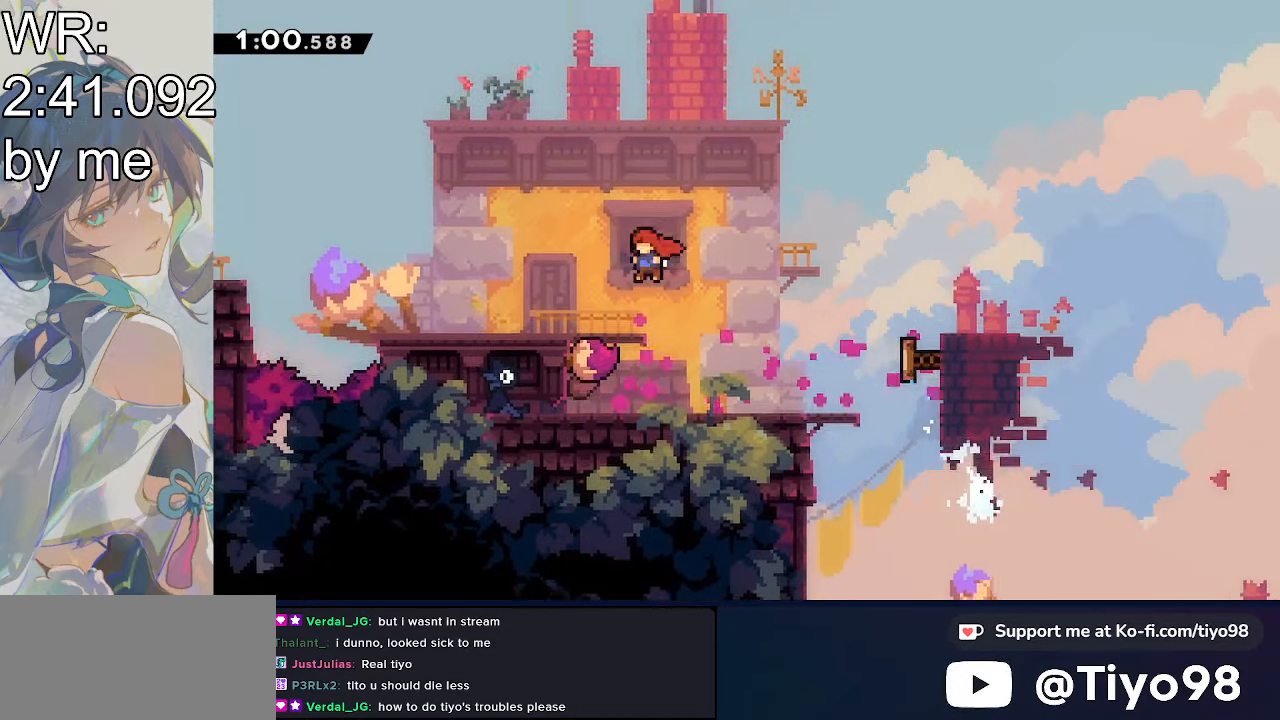
{"buttons": ["CROSS", "DPAD_LEFT"], "events": [[134, "SQUARE", "down"], [250, "SQUARE", "up"], [350, "CROSS", "down"], [350, "DPAD_DOWN", "up"]]}
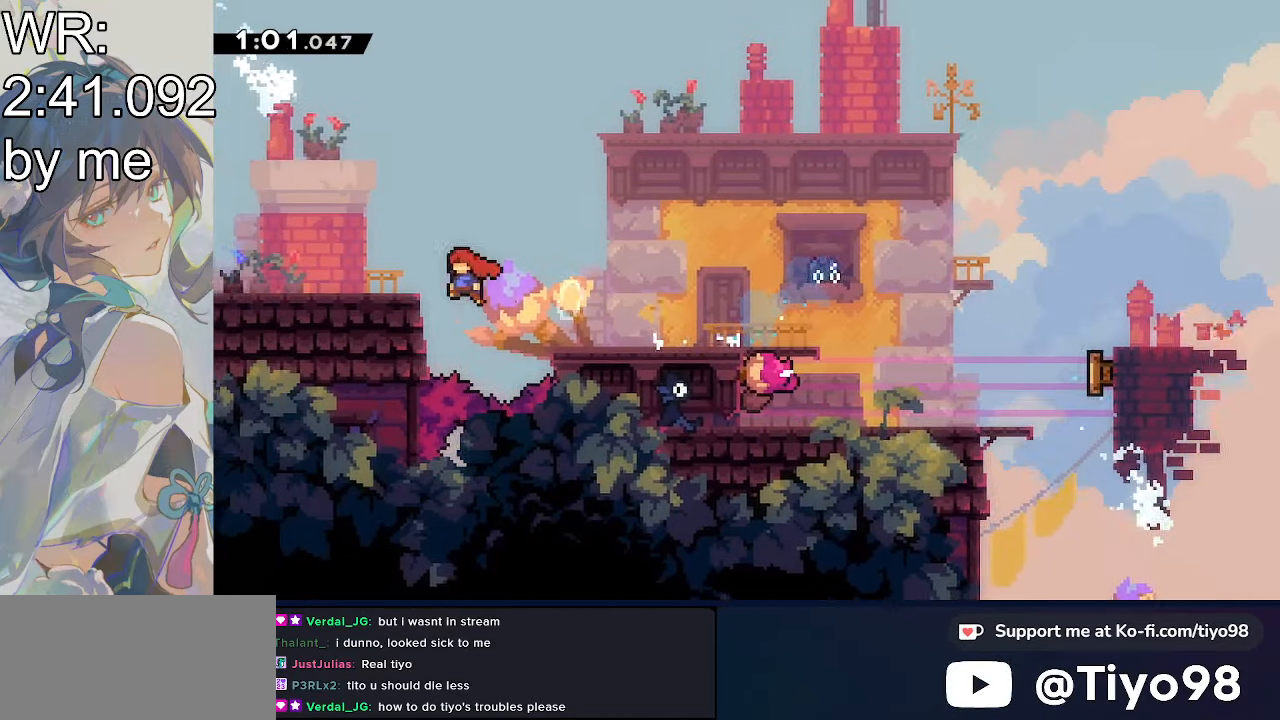
{"buttons": ["CROSS", "R2", "DPAD_UP", "DPAD_LEFT"], "events": [[17, "R3", "down"], [150, "R2", "down"], [167, "R3", "up"], [284, "CROSS", "up"], [284, "R2", "up"], [400, "CROSS", "down"], [400, "DPAD_UP", "down"], [484, "R2", "down"]]}
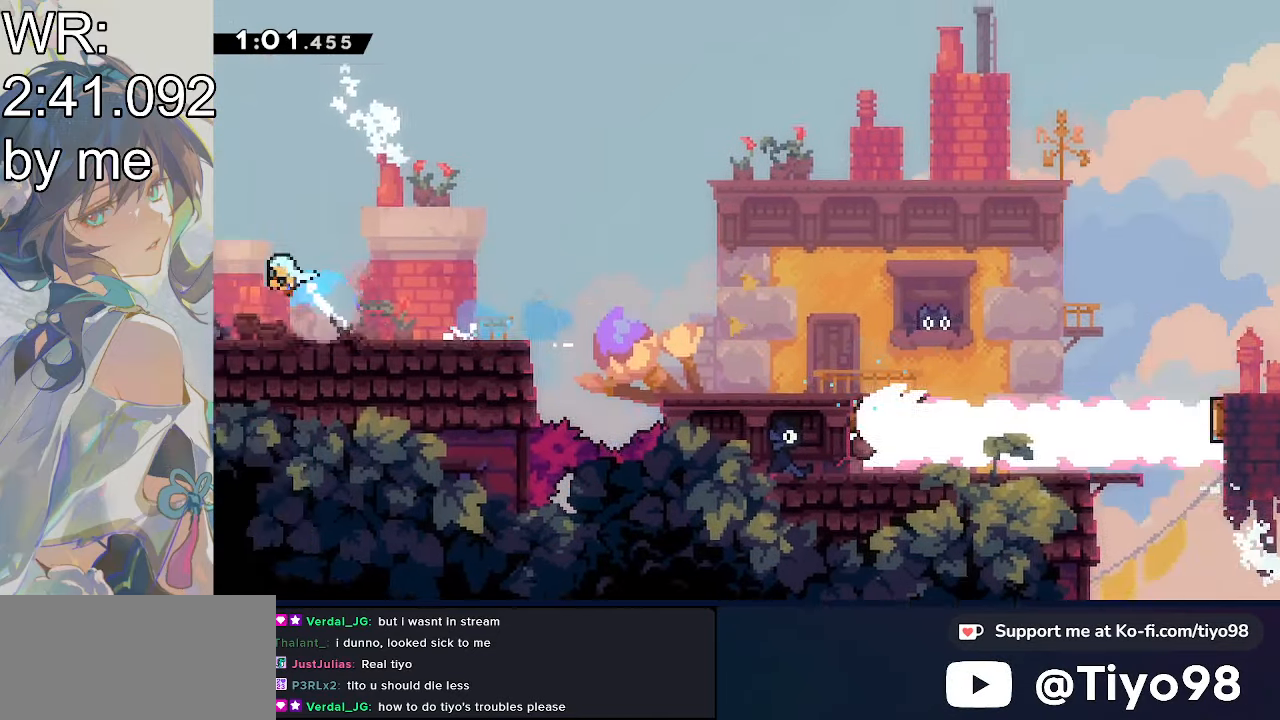
{"buttons": ["CROSS", "DPAD_LEFT"], "events": [[150, "R2", "up"], [267, "DPAD_UP", "up"]]}
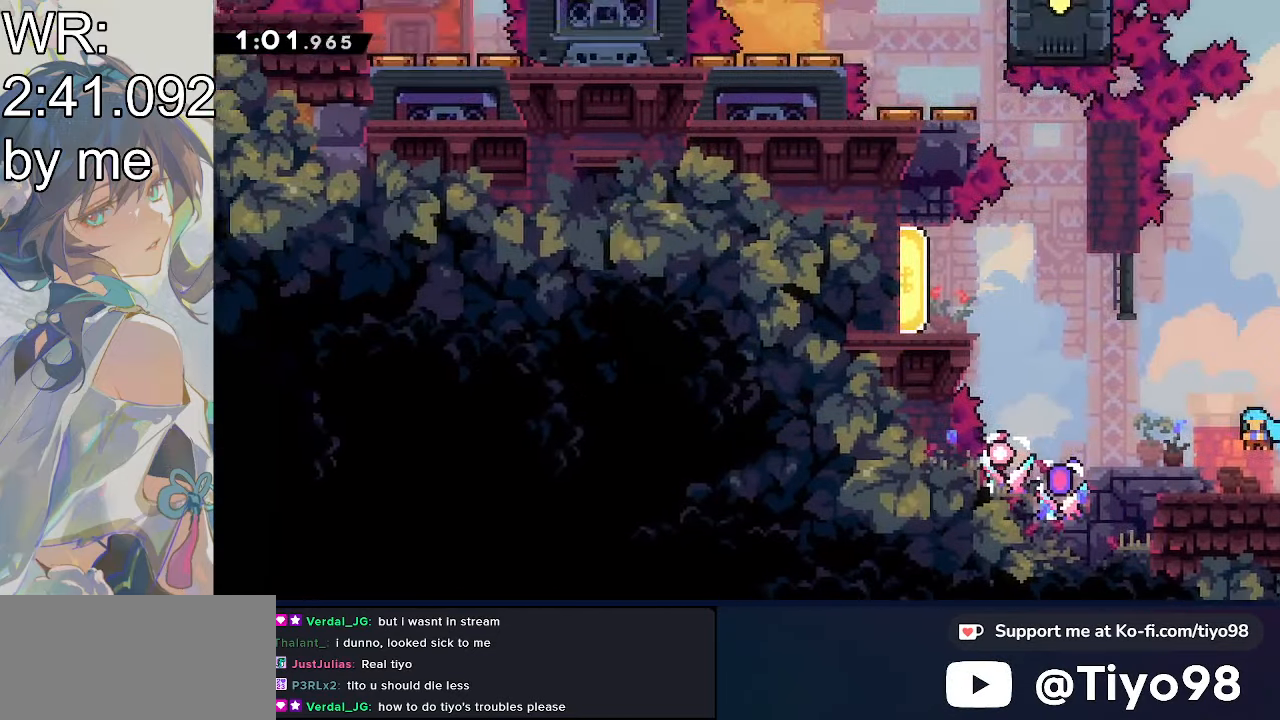
{"buttons": ["CROSS", "DPAD_LEFT"], "events": []}
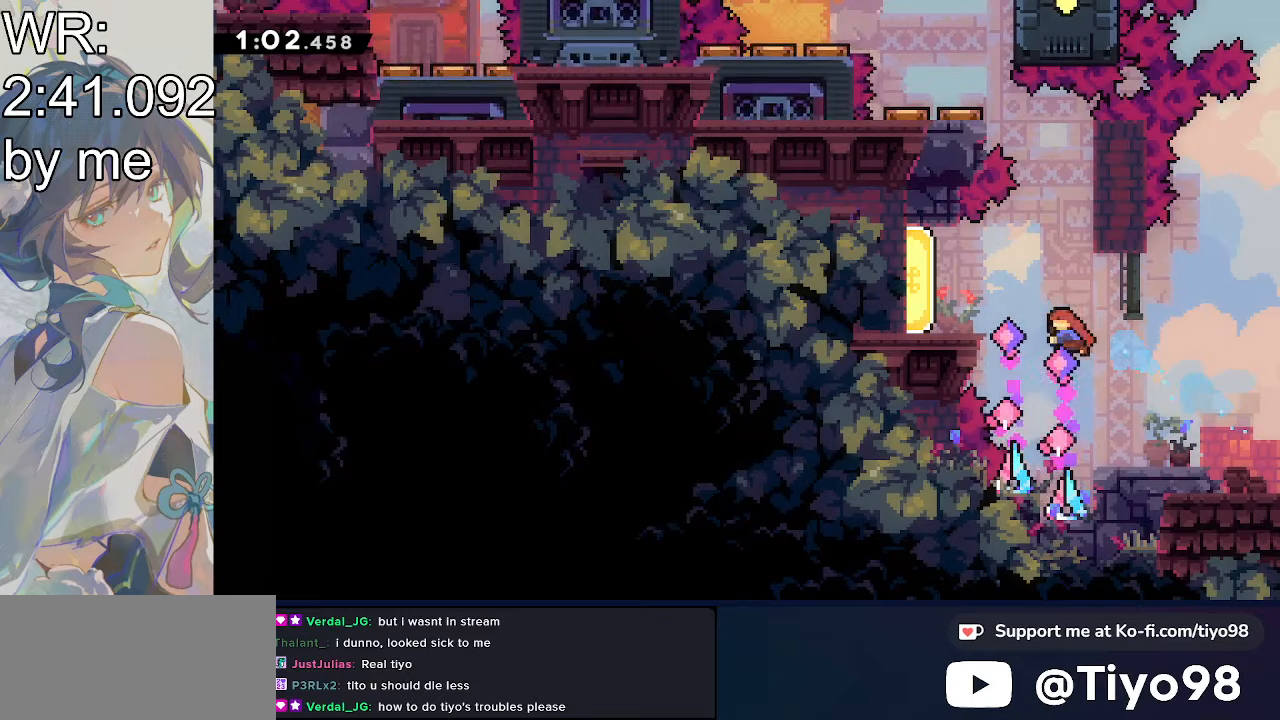
{"buttons": ["CROSS", "CIRCLE", "DPAD_UP", "DPAD_RIGHT"], "events": [[33, "DPAD_UP", "down"], [133, "DPAD_LEFT", "up"], [133, "SQUARE", "down"], [250, "SQUARE", "up"], [350, "DPAD_RIGHT", "down"], [350, "DPAD_UP", "up"], [450, "CIRCLE", "down"], [450, "DPAD_UP", "down"]]}
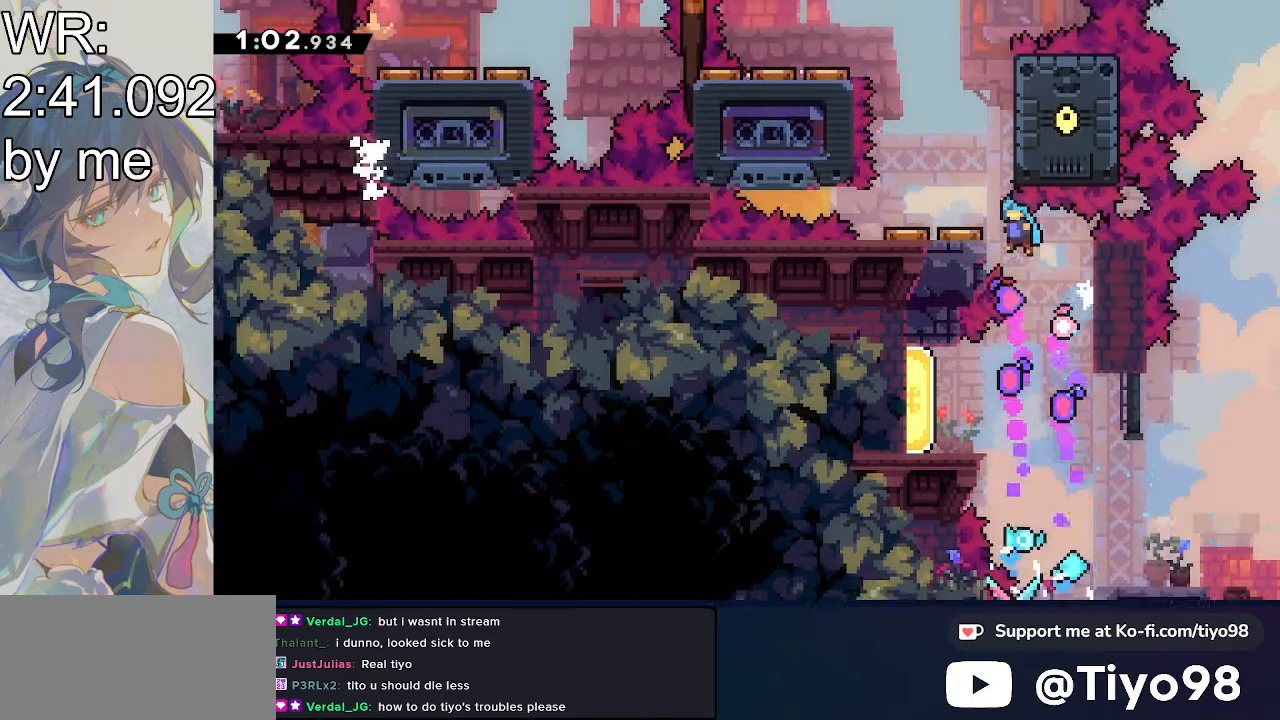
{"buttons": ["DPAD_LEFT"], "events": [[50, "DPAD_LEFT", "down"], [50, "DPAD_RIGHT", "up"], [50, "DPAD_UP", "up"], [150, "CIRCLE", "up"], [150, "CROSS", "up"]]}
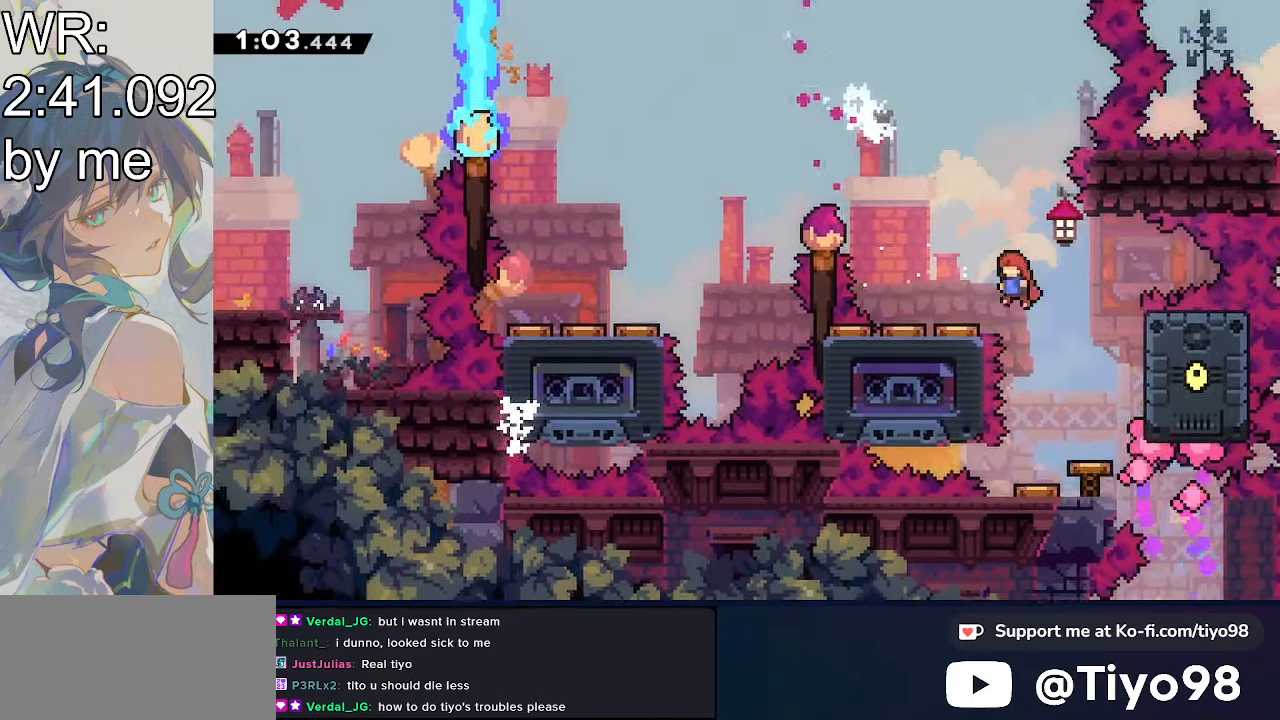
{"buttons": ["SQUARE", "DPAD_UP", "DPAD_LEFT"], "events": [[50, "DPAD_DOWN", "down"], [150, "SQUARE", "down"], [283, "SQUARE", "up"], [383, "DPAD_DOWN", "up"], [383, "DPAD_UP", "down"], [483, "SQUARE", "down"]]}
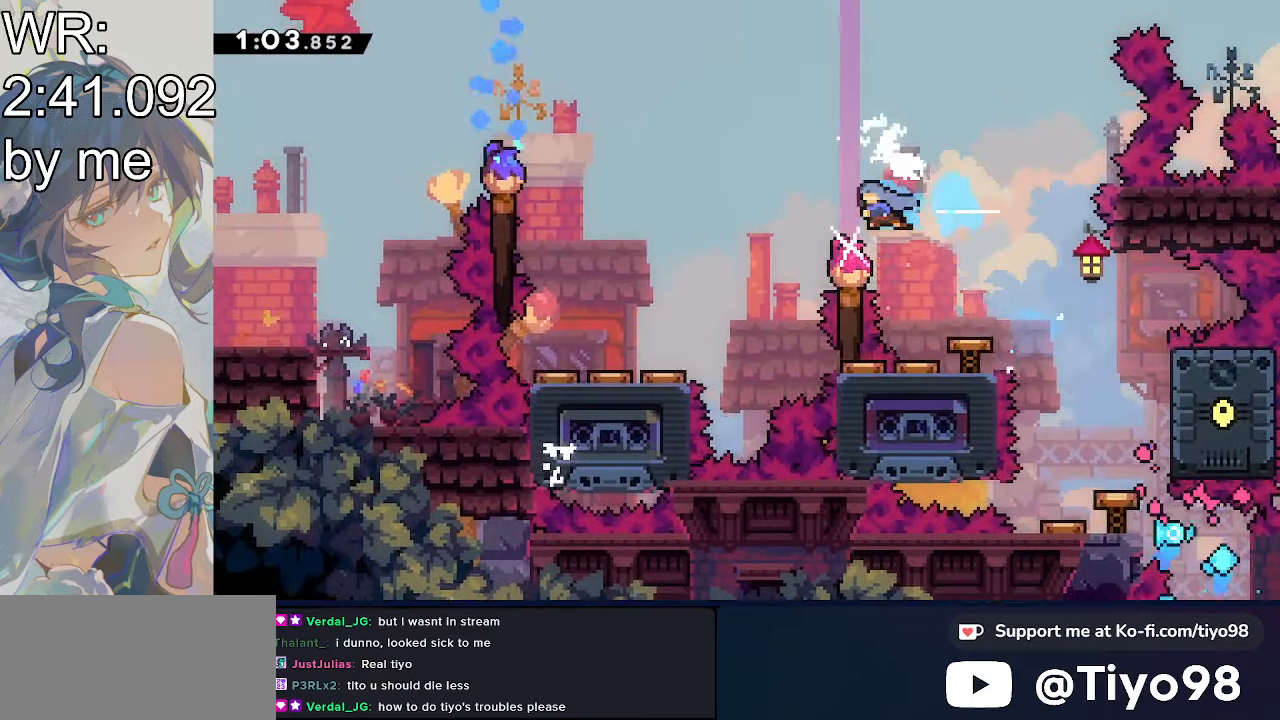
{"buttons": [], "events": [[83, "DPAD_UP", "up"], [183, "SQUARE", "up"], [383, "DPAD_LEFT", "up"]]}
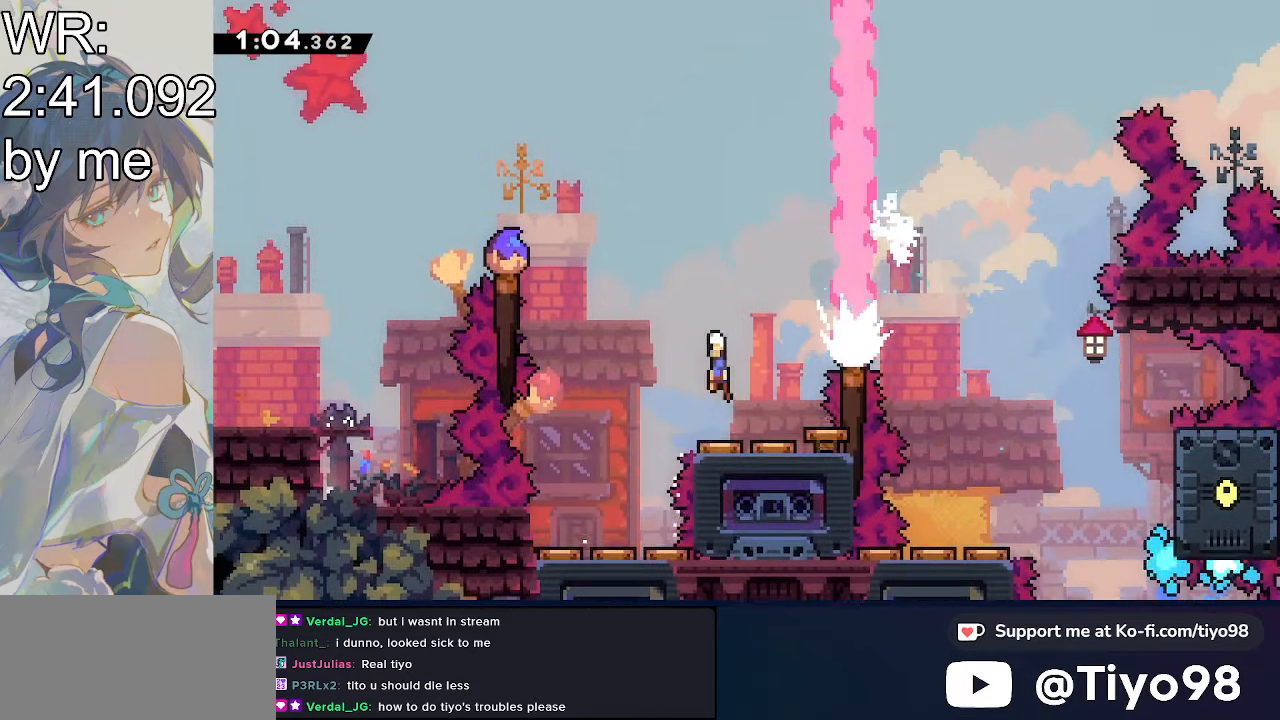
{"buttons": ["DPAD_UP", "DPAD_LEFT"], "events": [[166, "DPAD_LEFT", "down"], [466, "DPAD_UP", "down"]]}
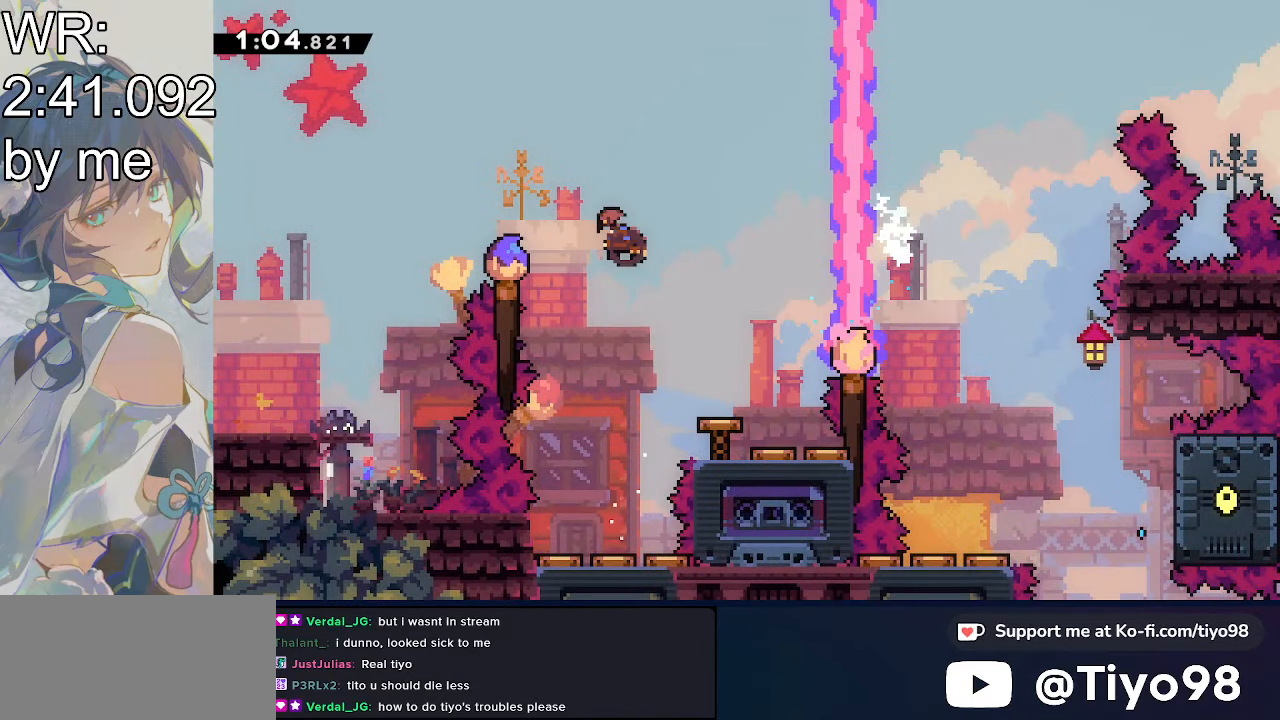
{"buttons": ["DPAD_LEFT"], "events": [[66, "SQUARE", "down"], [166, "DPAD_UP", "up"], [266, "SQUARE", "up"]]}
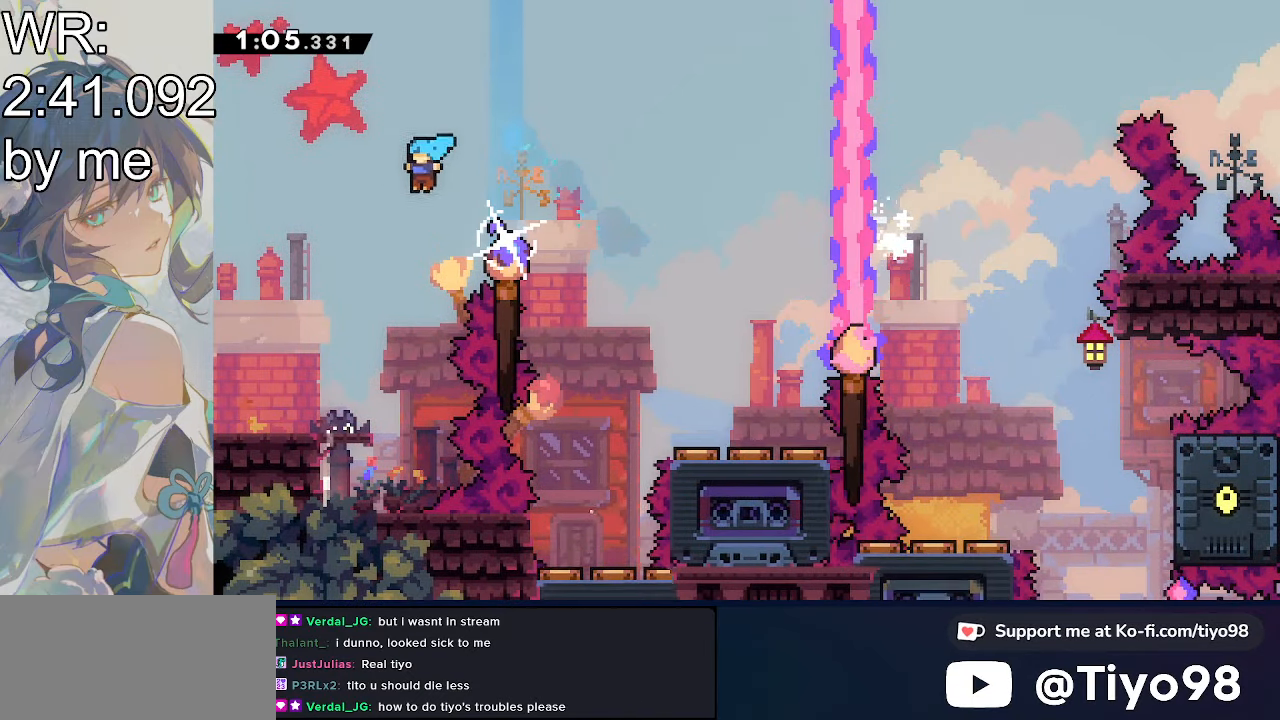
{"buttons": ["DPAD_DOWN", "DPAD_LEFT"], "events": [[150, "DPAD_DOWN", "down"]]}
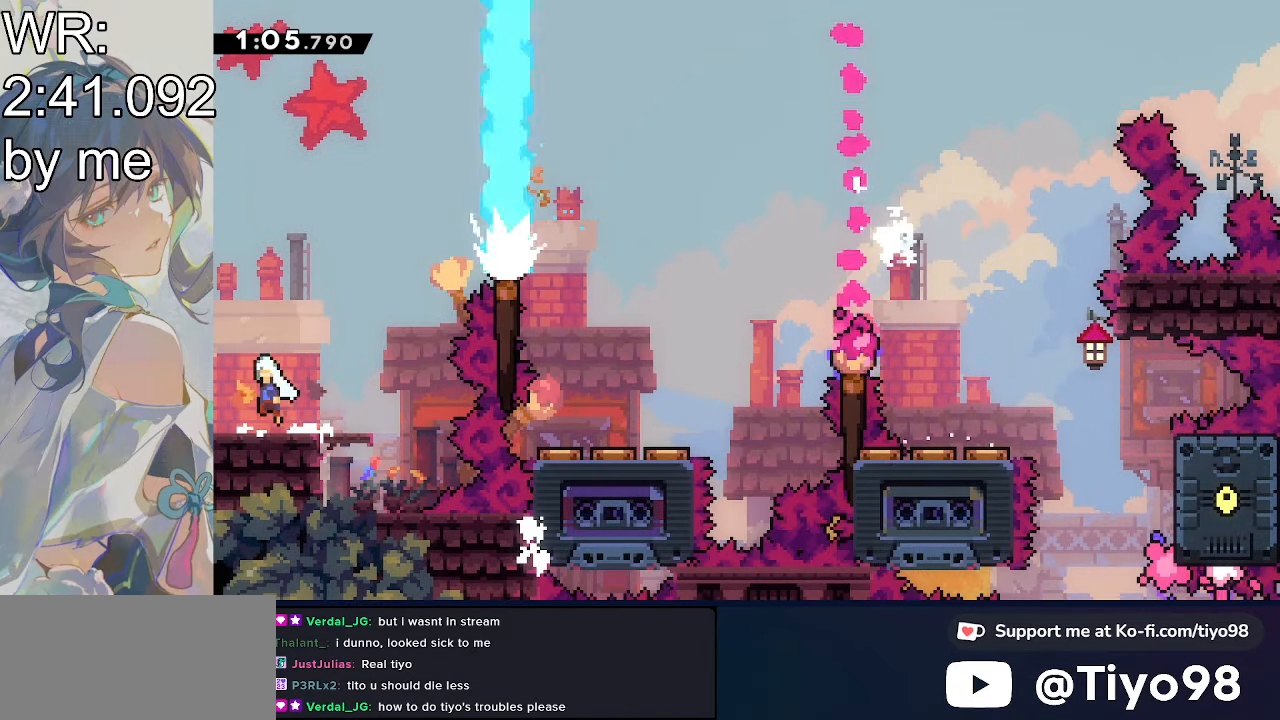
{"buttons": ["DPAD_LEFT"], "events": [[16, "SQUARE", "down"], [116, "CROSS", "down"], [216, "CROSS", "up"], [216, "SQUARE", "up"], [316, "DPAD_DOWN", "up"]]}
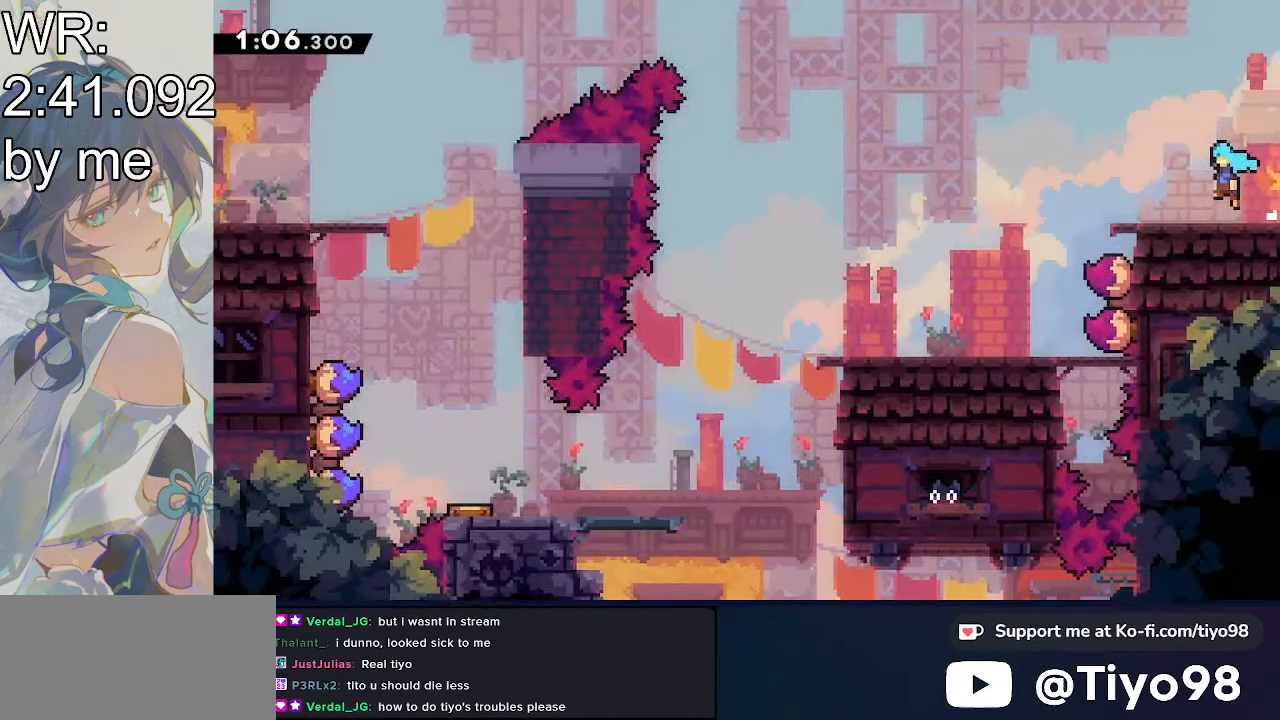
{"buttons": ["CROSS", "DPAD_LEFT"], "events": [[450, "CROSS", "down"]]}
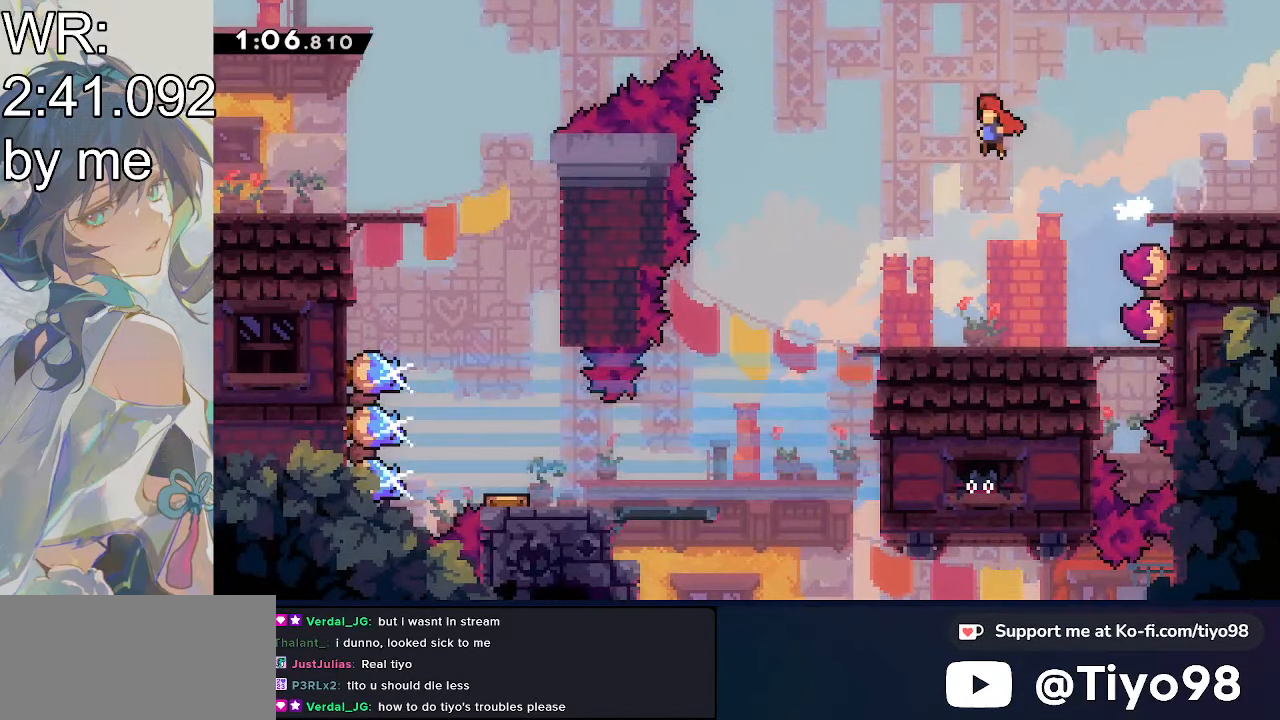
{"buttons": ["CROSS", "R2", "DPAD_UP", "DPAD_LEFT"], "events": [[233, "DPAD_UP", "down"], [350, "R2", "down"]]}
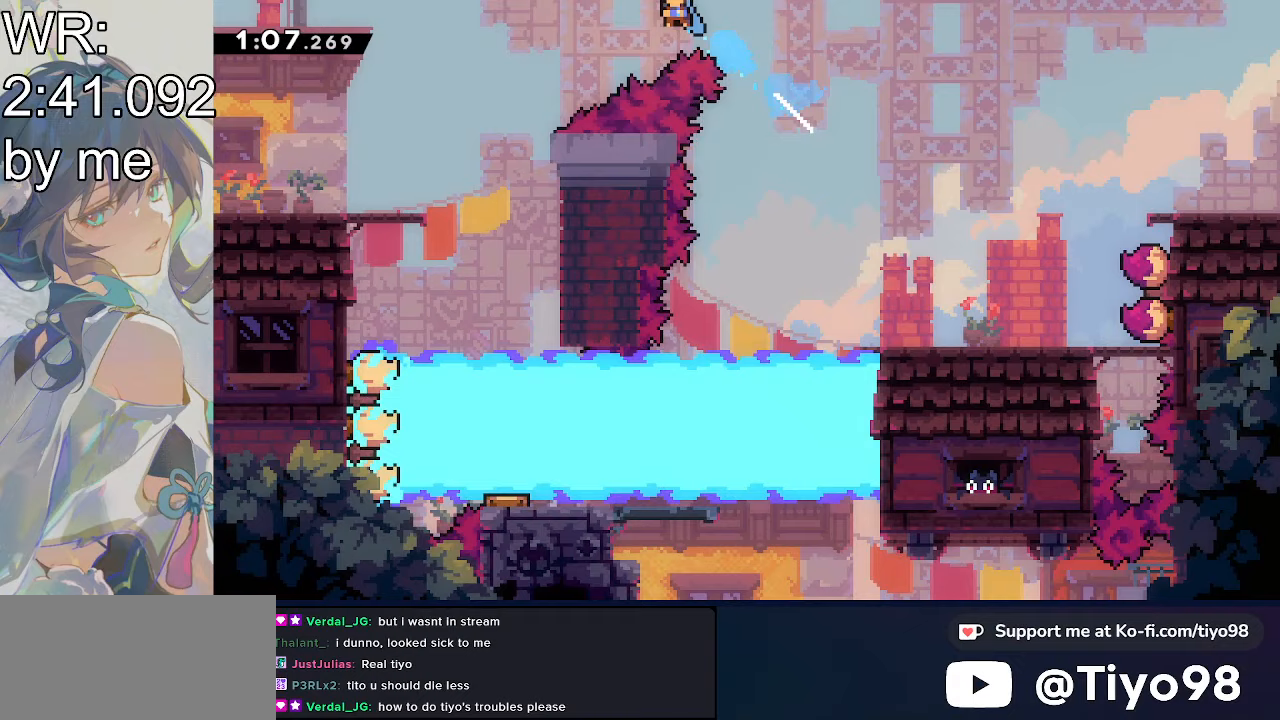
{"buttons": ["CROSS", "DPAD_LEFT"], "events": [[17, "R2", "up"], [117, "DPAD_UP", "up"]]}
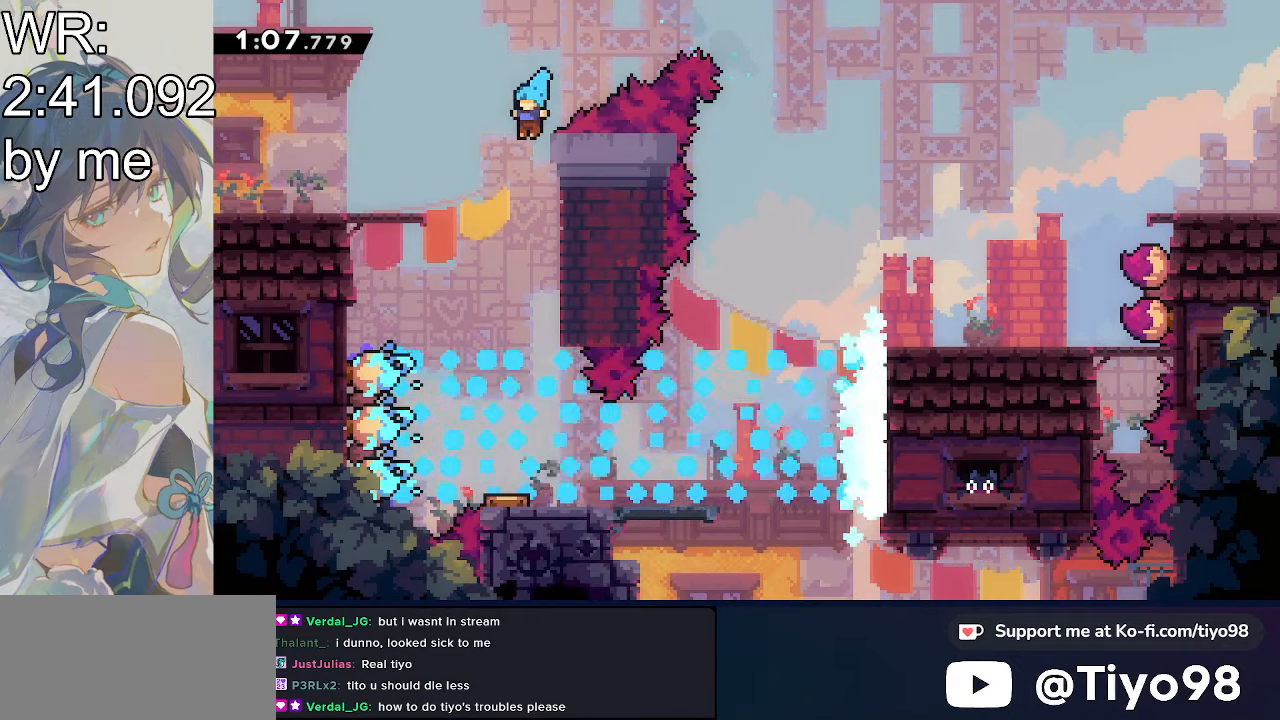
{"buttons": ["CROSS", "DPAD_LEFT"], "events": [[17, "CROSS", "up"], [117, "DPAD_LEFT", "up"], [217, "DPAD_RIGHT", "down"], [317, "CROSS", "down"], [417, "DPAD_LEFT", "down"], [417, "DPAD_RIGHT", "up"]]}
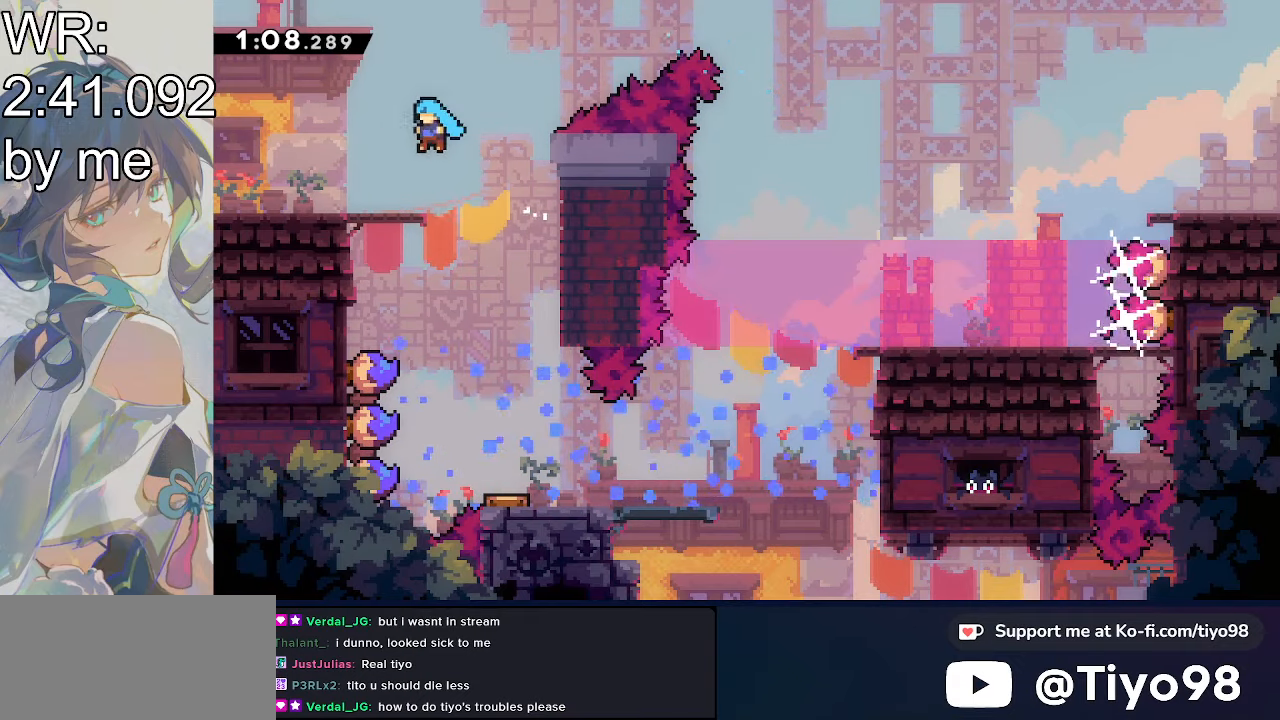
{"buttons": ["SQUARE", "DPAD_DOWN", "DPAD_LEFT"], "events": [[83, "CROSS", "up"], [317, "DPAD_DOWN", "down"], [433, "SQUARE", "down"]]}